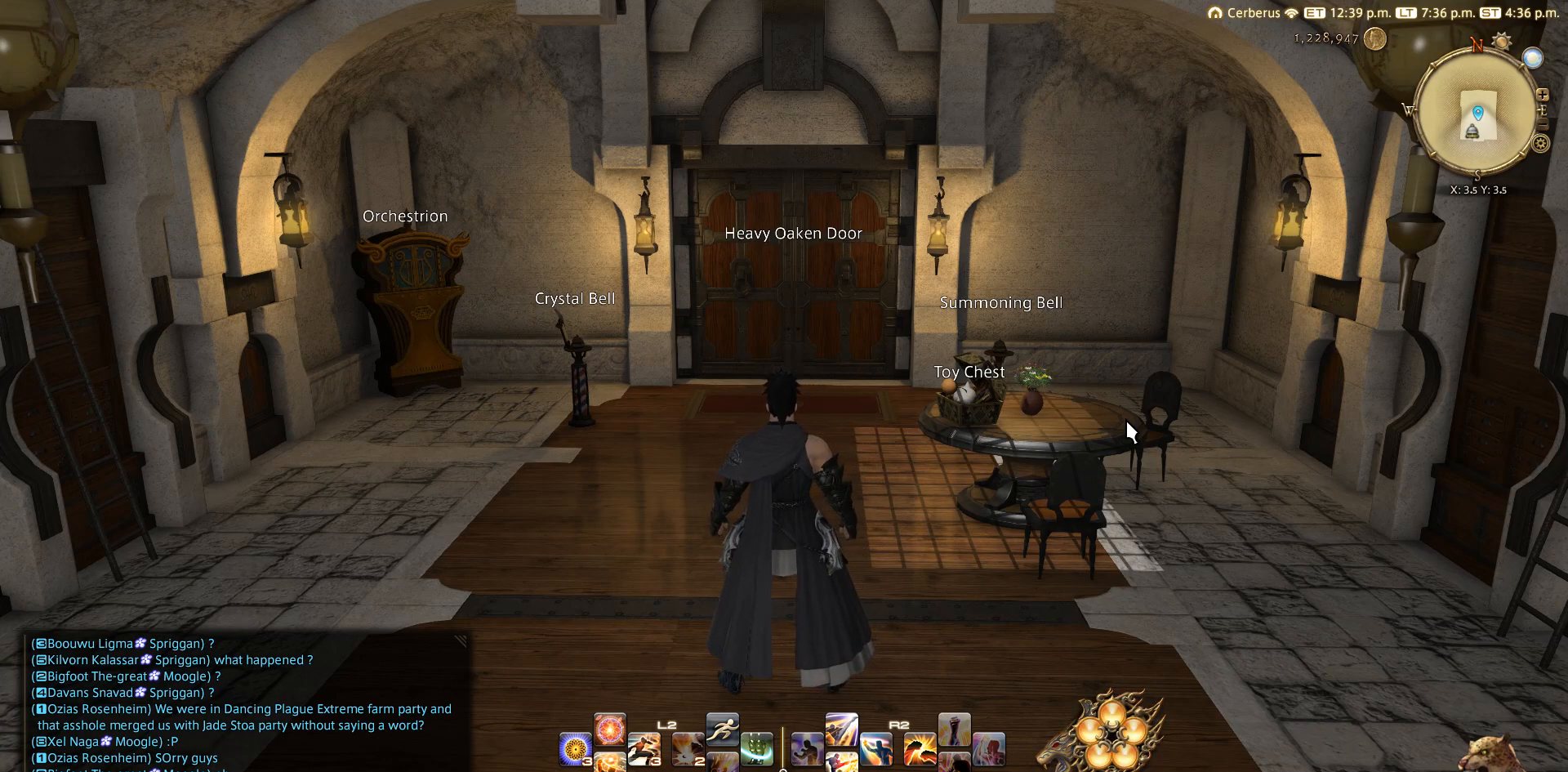
Gameplay with a controller (PlayStation layout); each line is a JSON object with the inputs held at the frame after it. "events" lists button and stick changes between this image and that frame as [ms after this image, input, new state], when the widget could be followed in between. Not read: L3 R3.
{"buttons": [], "left_stick": "center", "right_stick": "center", "events": [[300, "left_stick", "down"], [367, "left_stick", "center"]]}
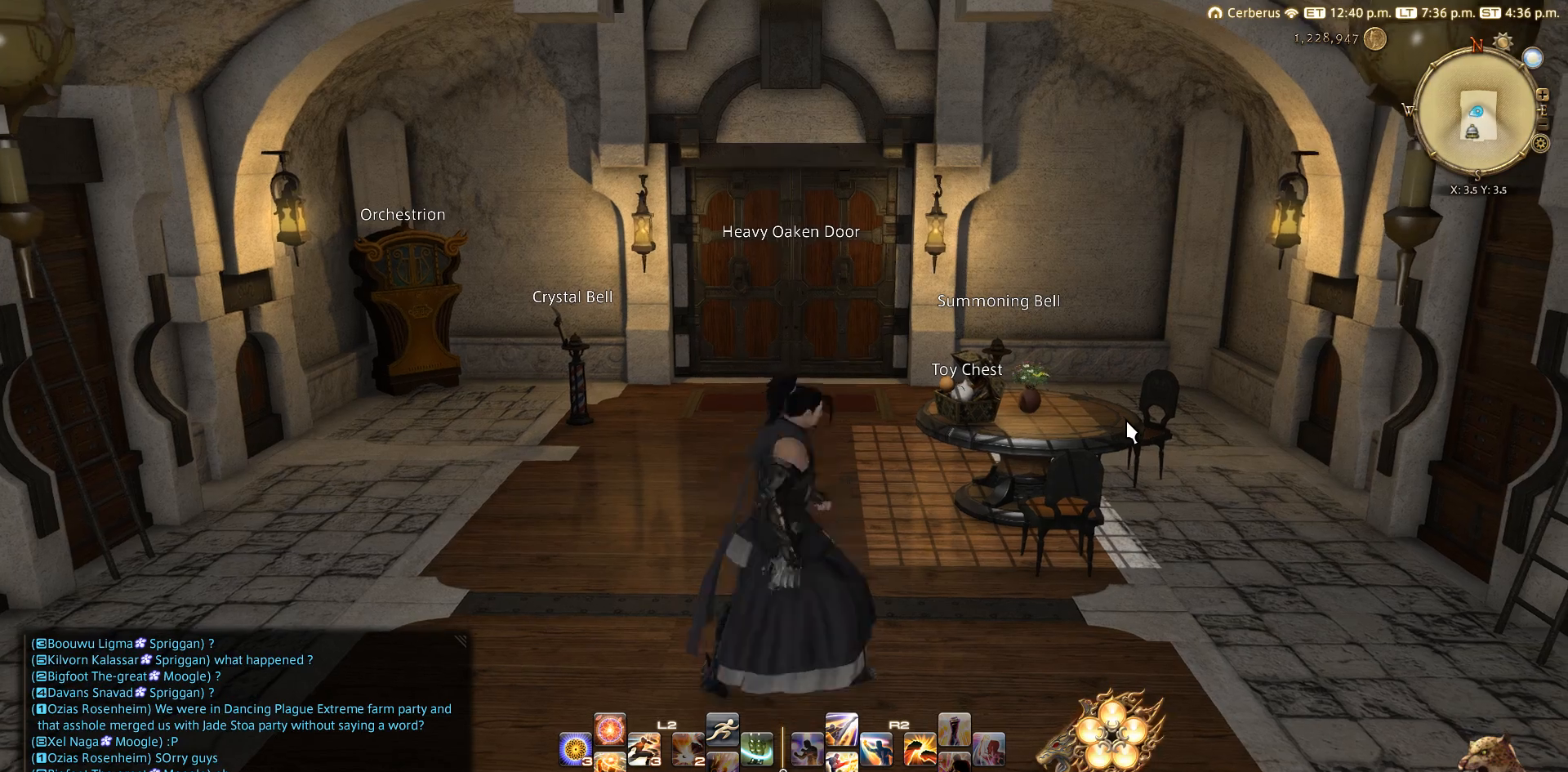
{"buttons": [], "left_stick": "center", "right_stick": "center", "events": []}
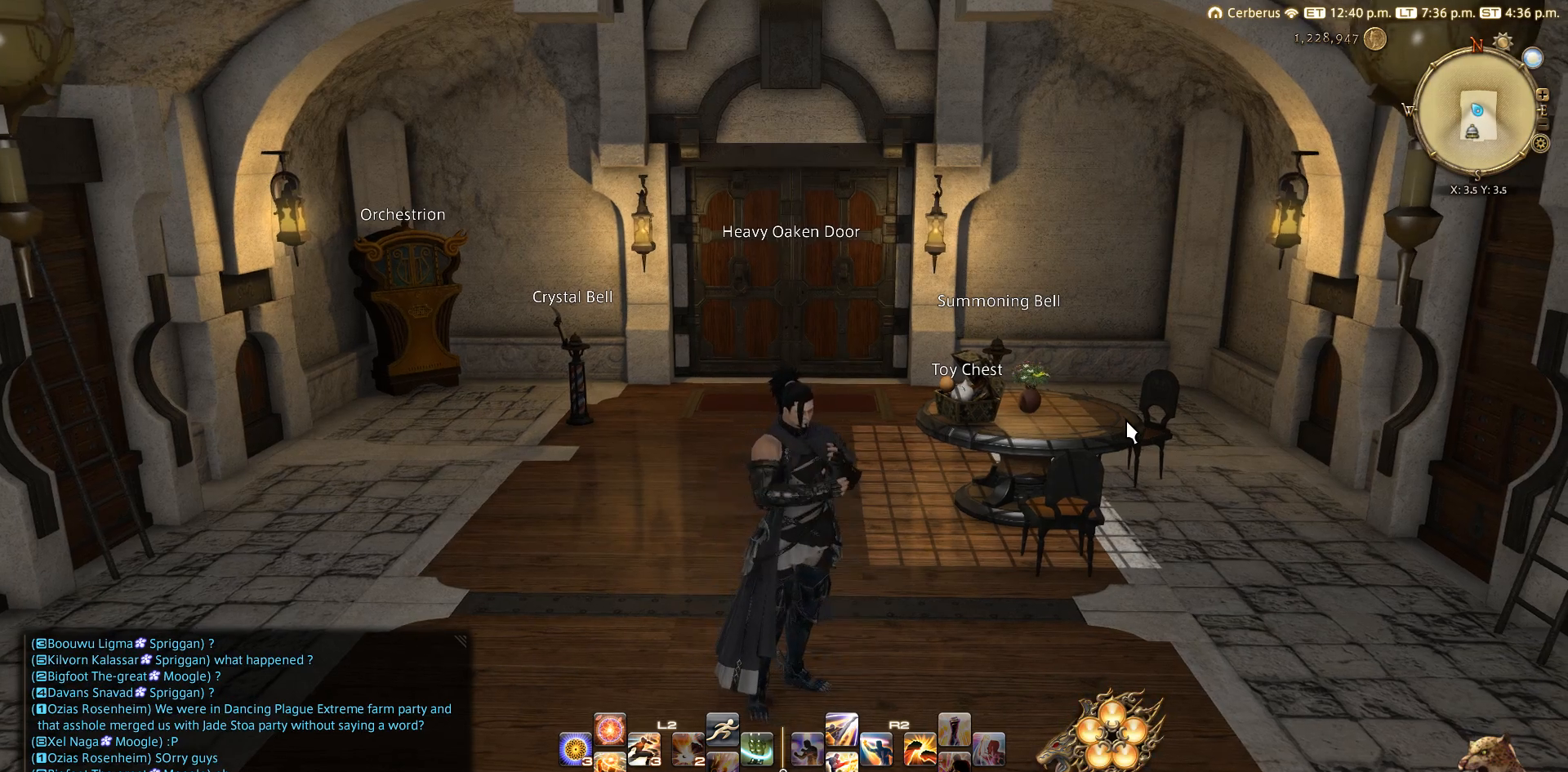
{"buttons": ["R1"], "left_stick": "center", "right_stick": "center", "events": [[300, "CIRCLE", "down"], [433, "CIRCLE", "up"], [483, "R1", "down"]]}
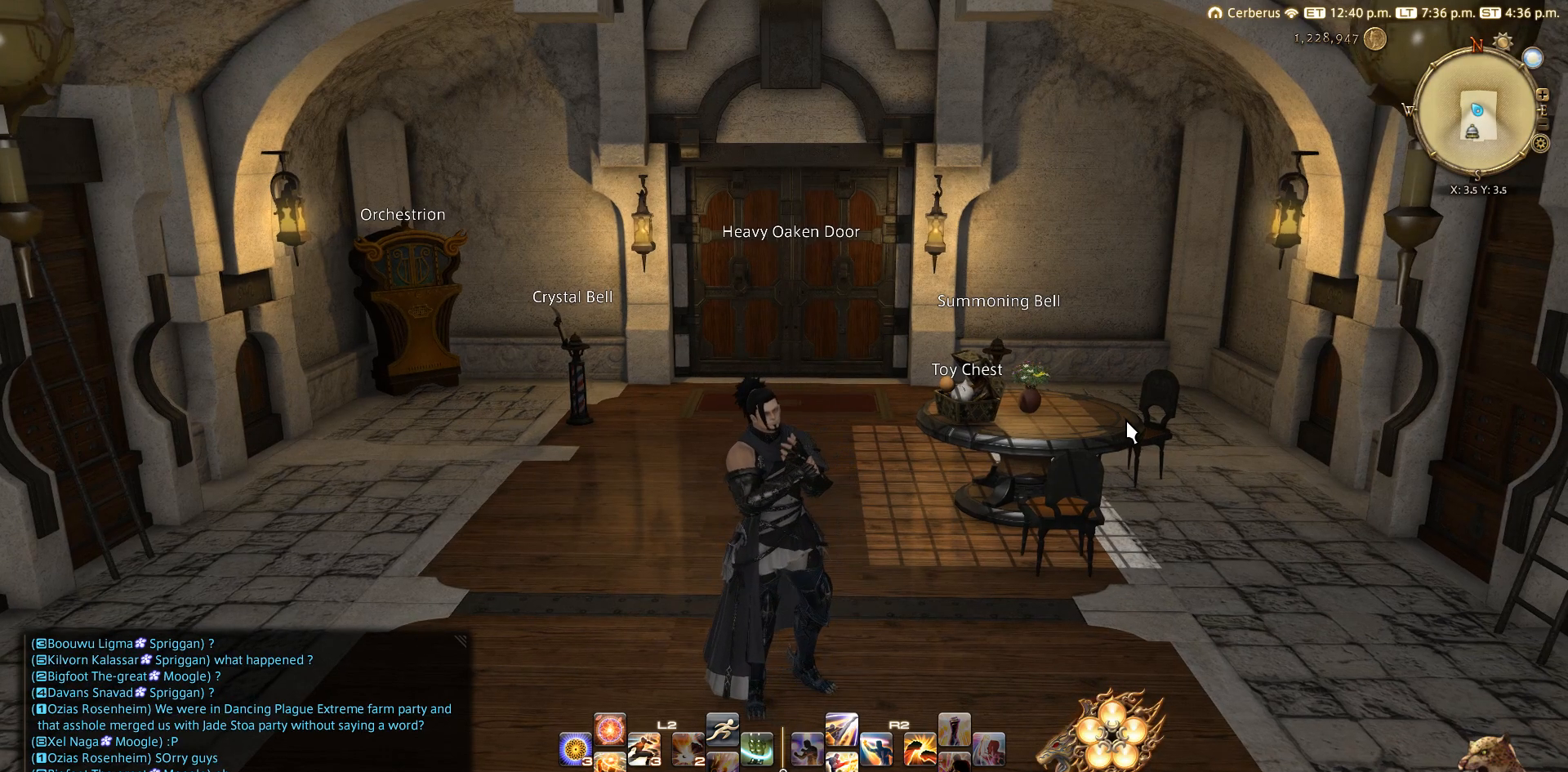
{"buttons": [], "left_stick": "down-right", "right_stick": "center", "events": [[33, "TRIANGLE", "down"], [33, "left_stick", "down"], [133, "TRIANGLE", "up"], [200, "R1", "up"], [350, "left_stick", "down-right"], [367, "CIRCLE", "down"], [450, "CIRCLE", "up"]]}
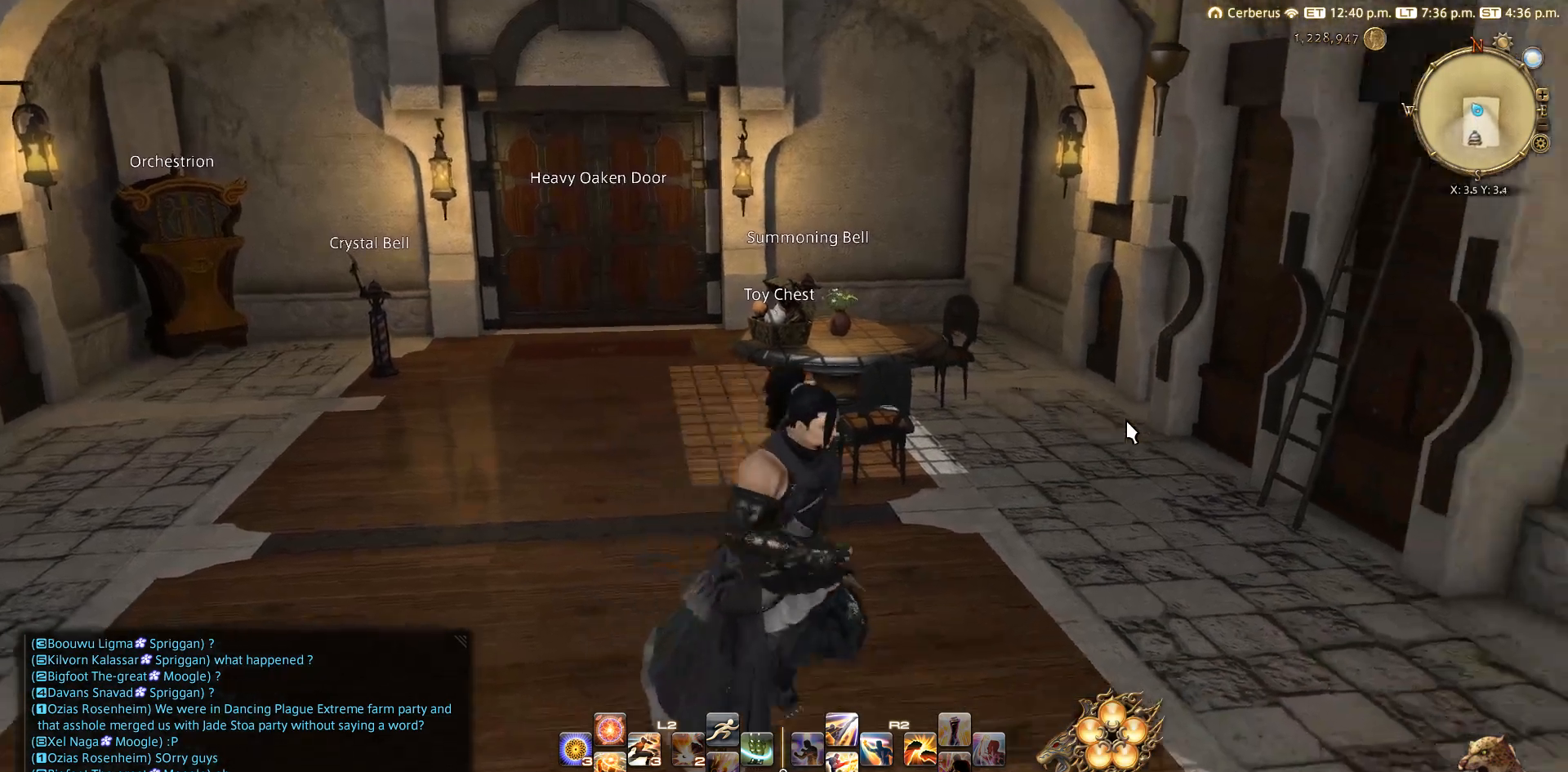
{"buttons": [], "left_stick": "center", "right_stick": "center", "events": [[17, "CIRCLE", "down"], [50, "left_stick", "up-right"], [117, "left_stick", "center"], [283, "CIRCLE", "up"], [400, "CIRCLE", "down"], [500, "CIRCLE", "up"]]}
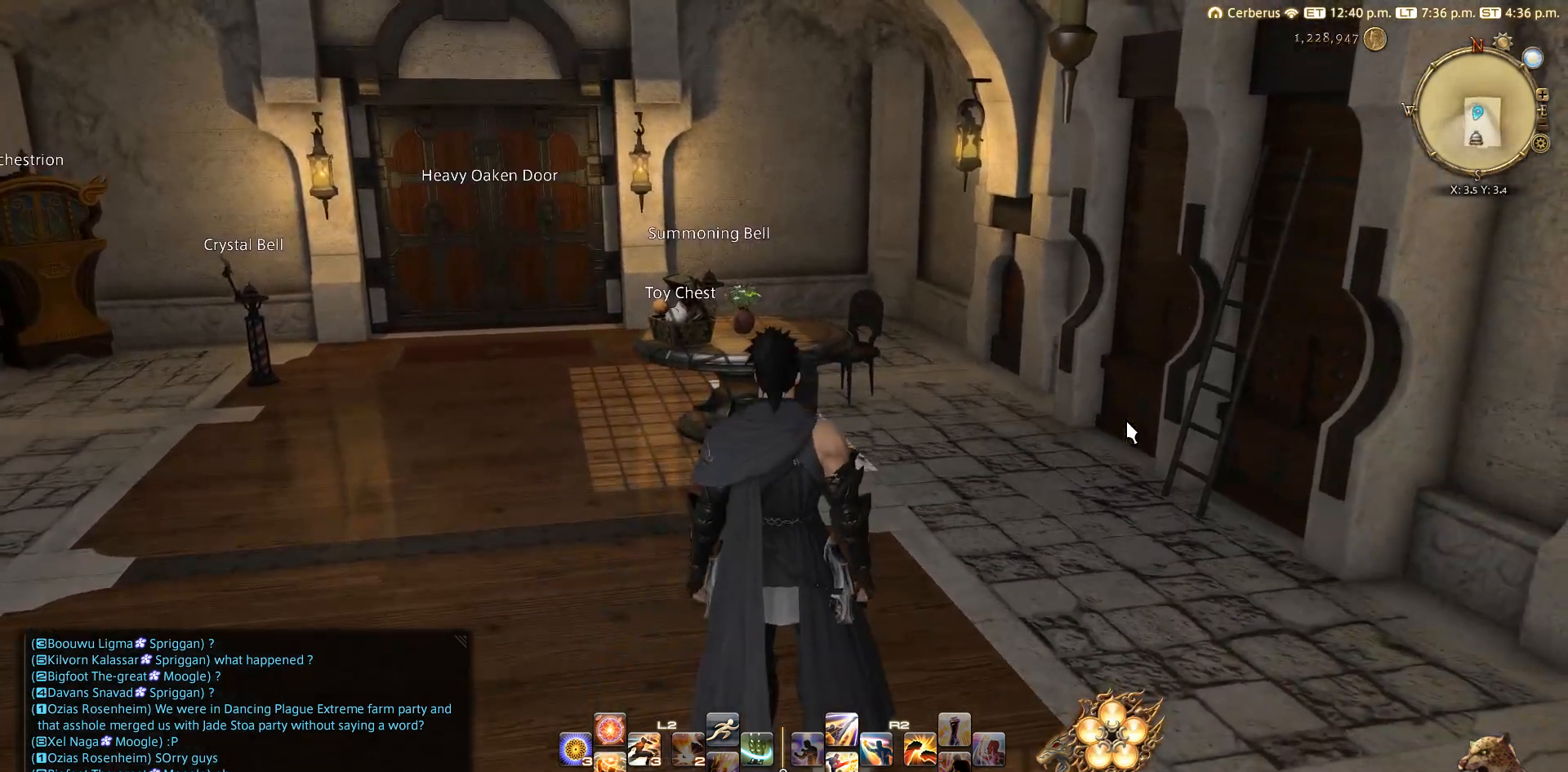
{"buttons": ["CIRCLE"], "left_stick": "up", "right_stick": "center", "events": [[67, "CIRCLE", "down"], [150, "CIRCLE", "up"], [150, "left_stick", "up-left"], [250, "CIRCLE", "down"], [300, "CIRCLE", "up"], [383, "CIRCLE", "down"], [417, "CIRCLE", "up"], [433, "left_stick", "up"], [500, "CIRCLE", "down"]]}
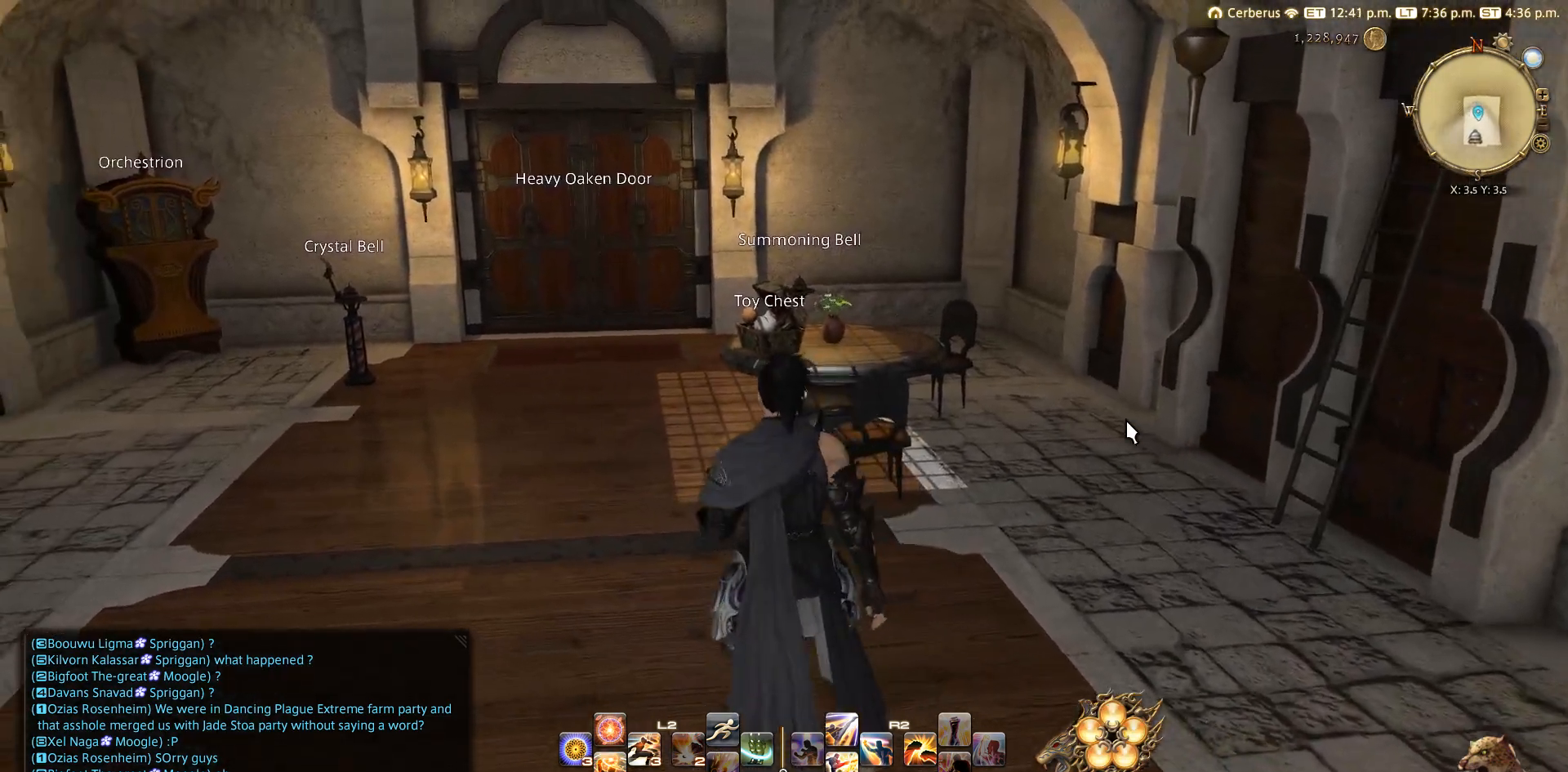
{"buttons": [], "left_stick": "center", "right_stick": "center", "events": [[67, "left_stick", "center"], [83, "CIRCLE", "up"], [200, "CIRCLE", "down"], [417, "CIRCLE", "up"]]}
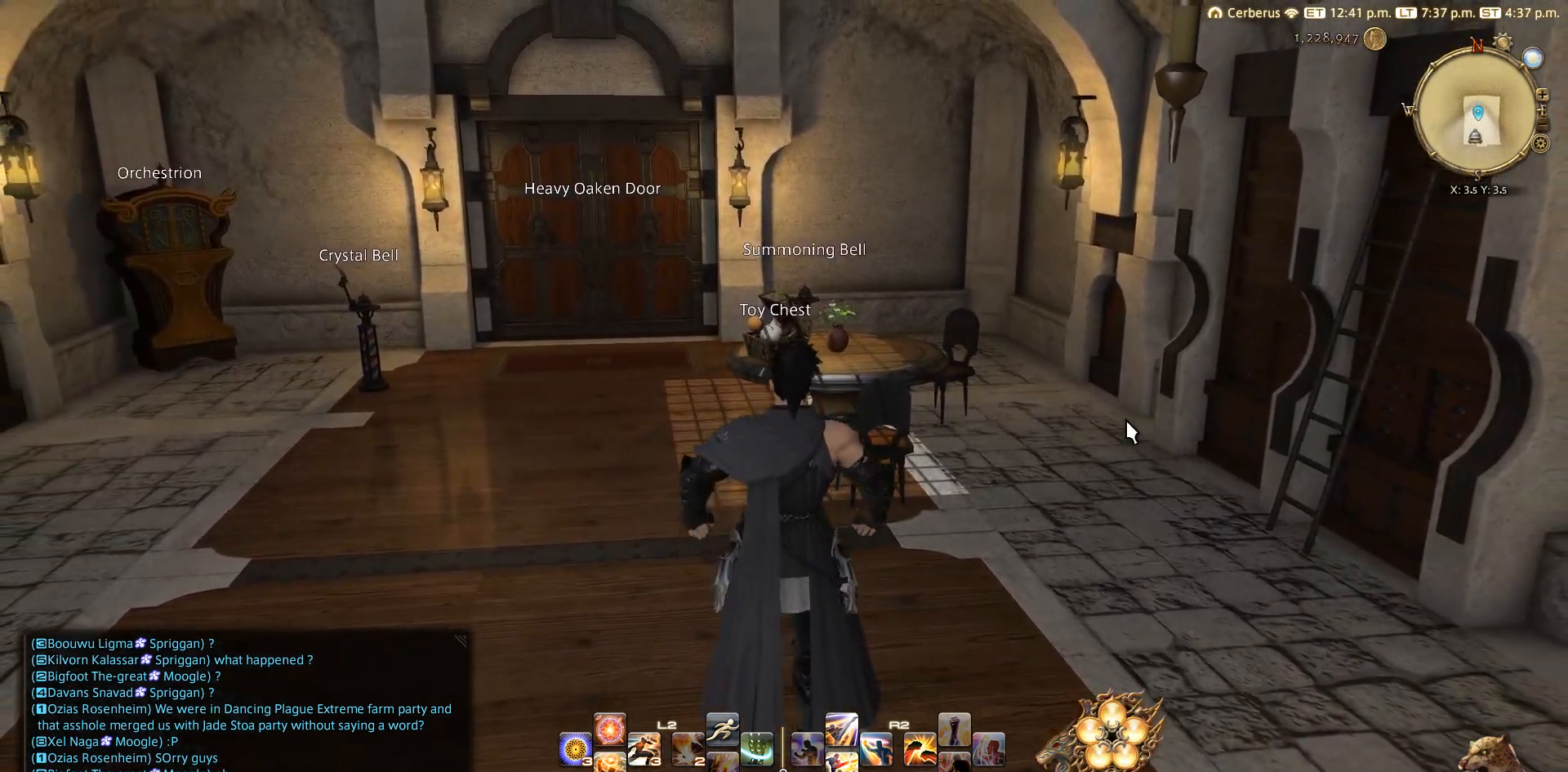
{"buttons": [], "left_stick": "center", "right_stick": "center", "events": [[17, "CIRCLE", "down"], [100, "CIRCLE", "up"], [267, "CIRCLE", "down"], [483, "CIRCLE", "up"]]}
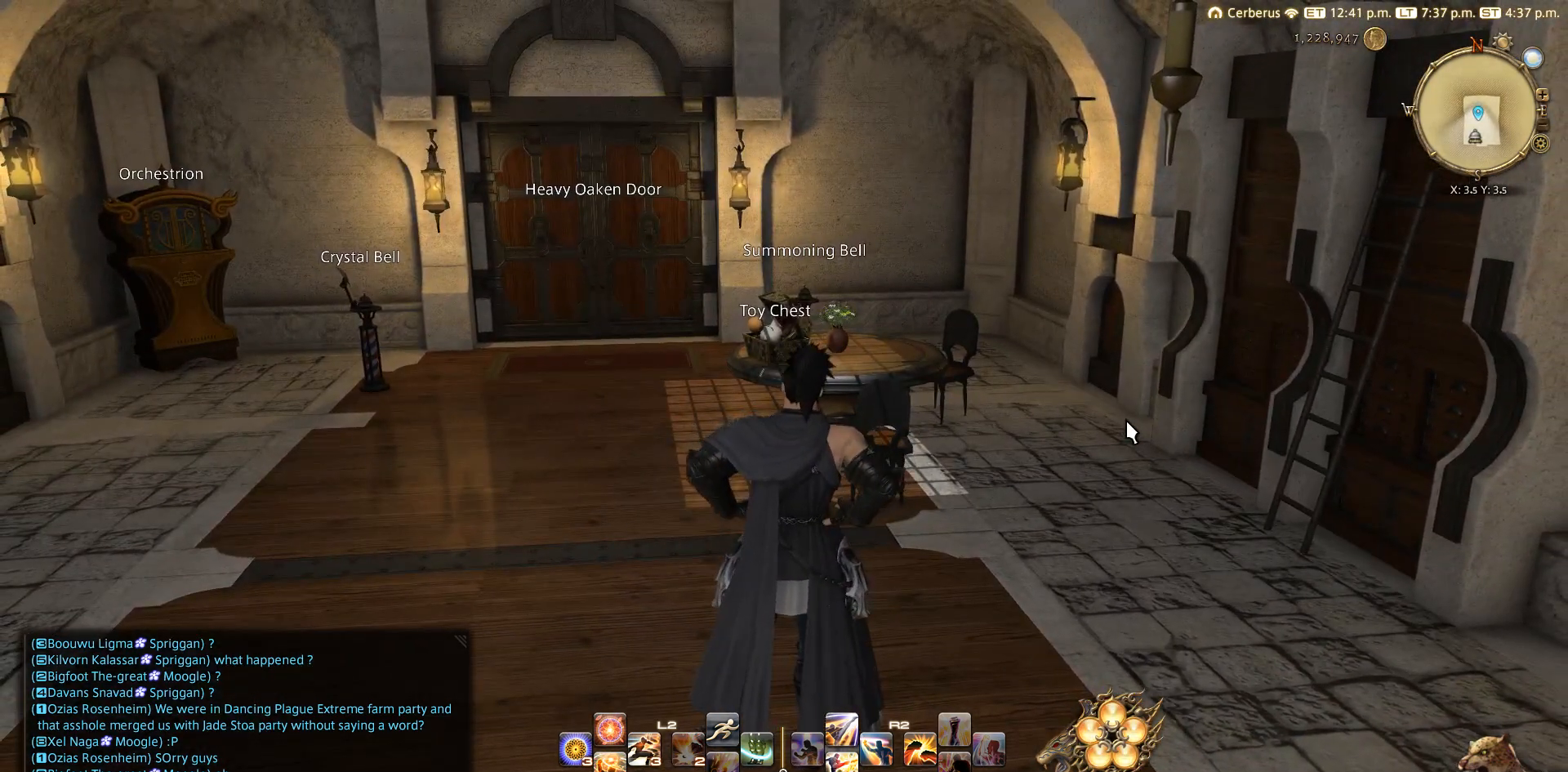
{"buttons": ["CIRCLE"], "left_stick": "up-left", "right_stick": "center", "events": [[83, "CIRCLE", "down"], [150, "left_stick", "up-left"], [183, "CIRCLE", "up"], [250, "CIRCLE", "down"]]}
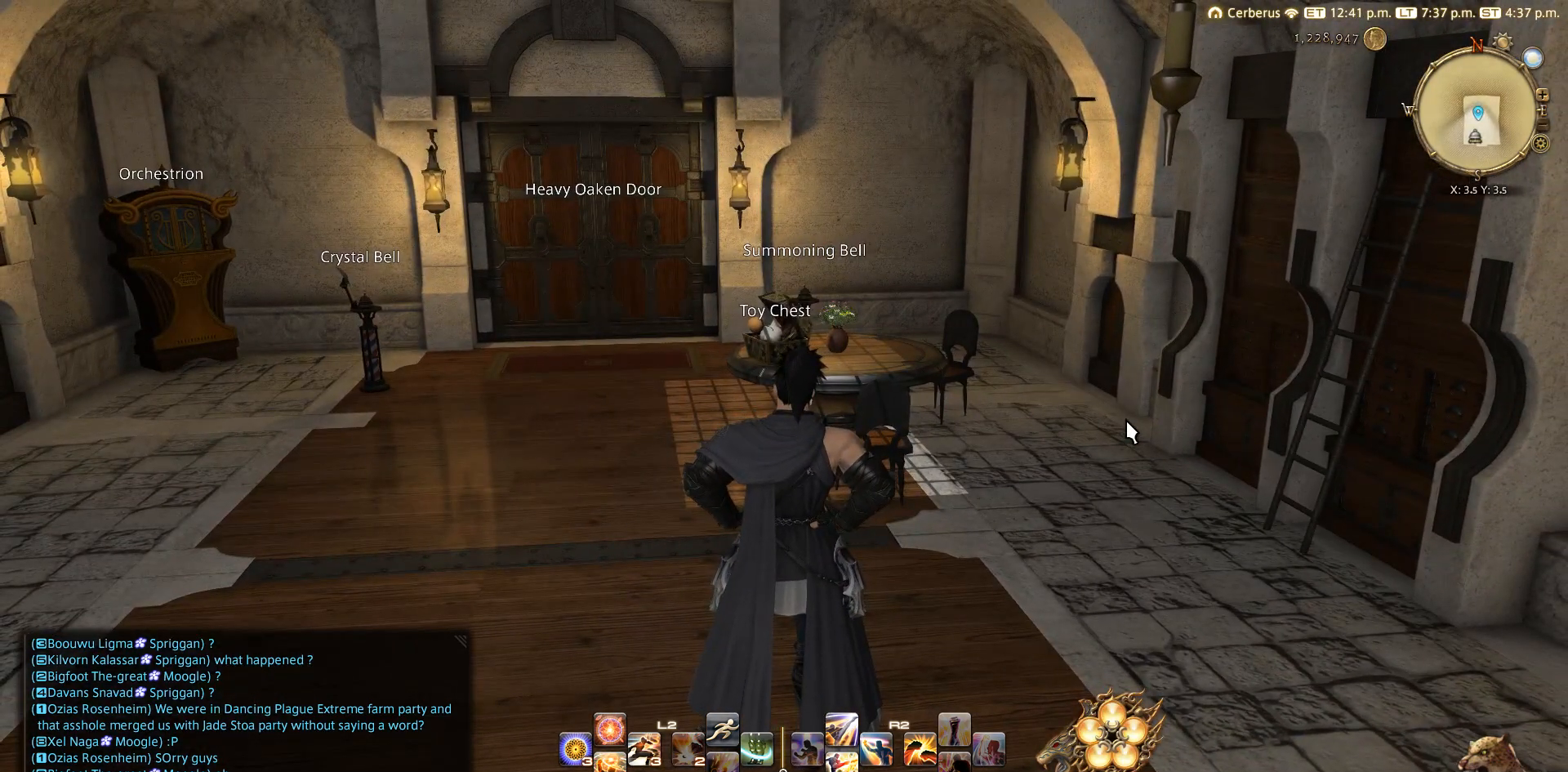
{"buttons": ["CIRCLE"], "left_stick": "center", "right_stick": "center", "events": [[167, "CIRCLE", "up"], [250, "CIRCLE", "down"], [267, "left_stick", "left"], [350, "CIRCLE", "up"], [383, "left_stick", "up"], [450, "CIRCLE", "down"], [500, "left_stick", "center"]]}
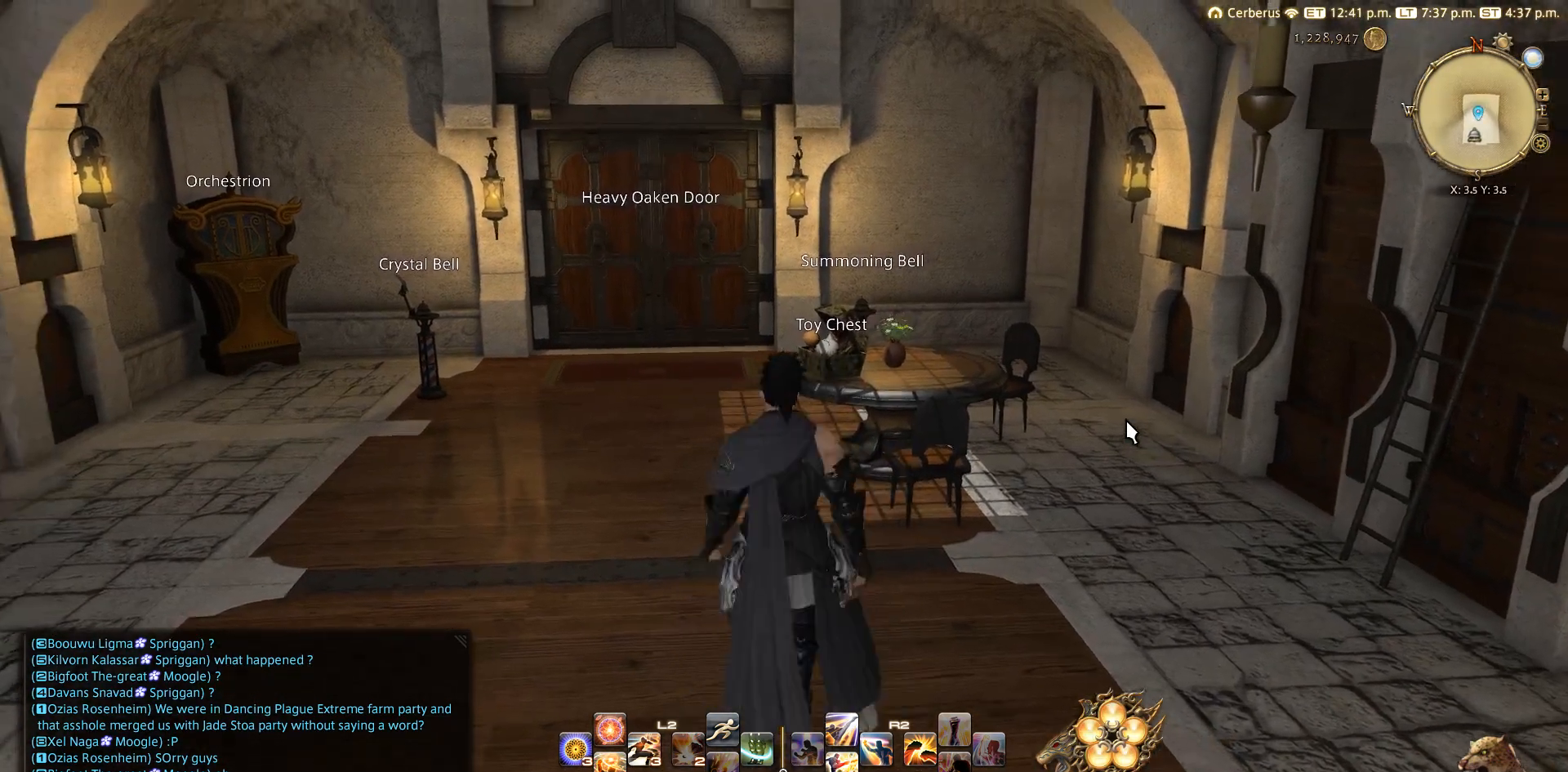
{"buttons": ["CIRCLE"], "left_stick": "up-left", "right_stick": "center", "events": [[150, "CIRCLE", "up"], [233, "CIRCLE", "down"], [267, "left_stick", "left"], [367, "CIRCLE", "up"], [433, "CIRCLE", "down"], [433, "left_stick", "up-left"]]}
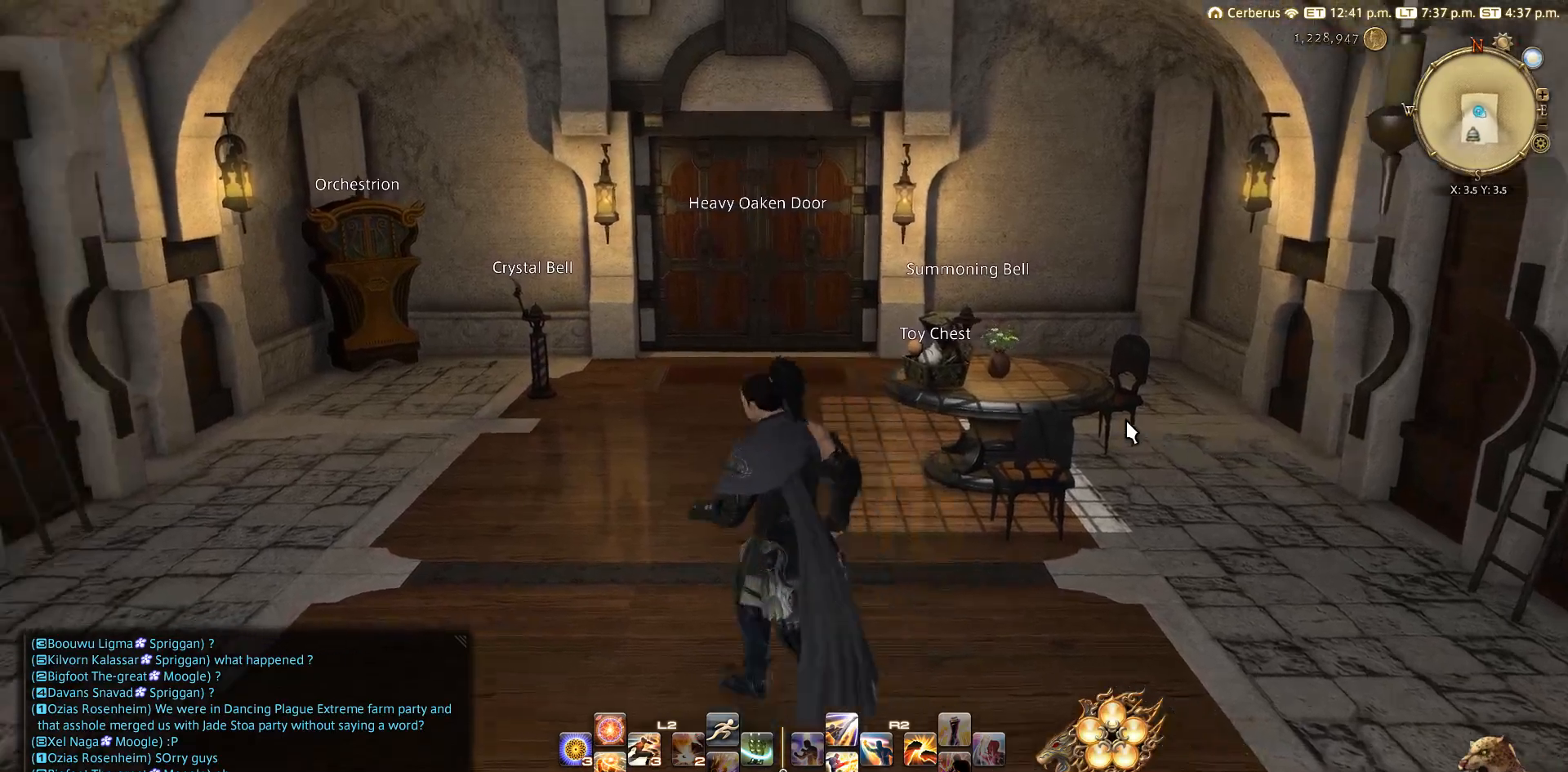
{"buttons": ["CIRCLE"], "left_stick": "center", "right_stick": "center", "events": [[50, "left_stick", "up"], [117, "CIRCLE", "up"], [150, "left_stick", "center"], [317, "CIRCLE", "down"]]}
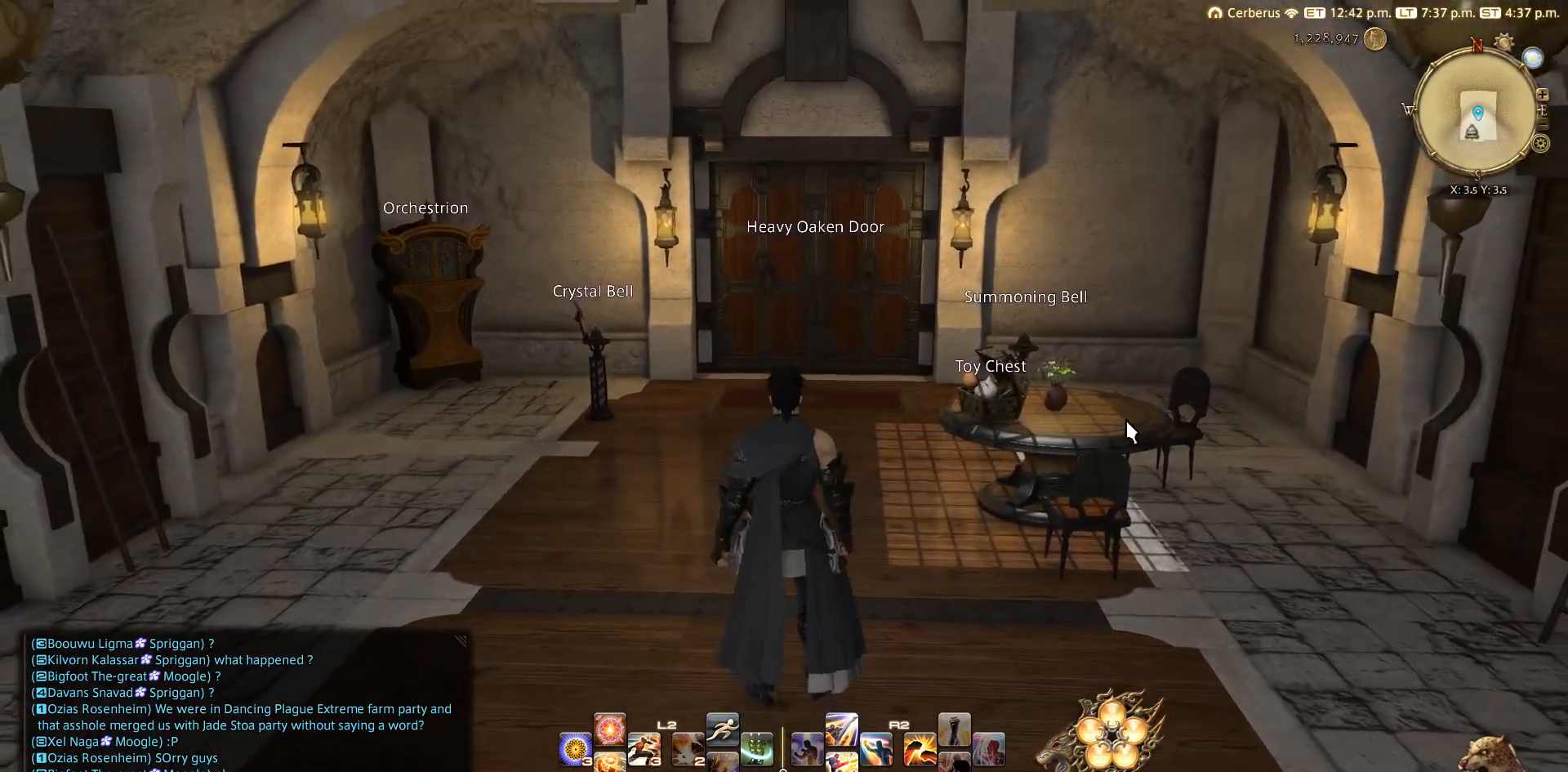
{"buttons": [], "left_stick": "center", "right_stick": "center", "events": [[17, "CIRCLE", "up"]]}
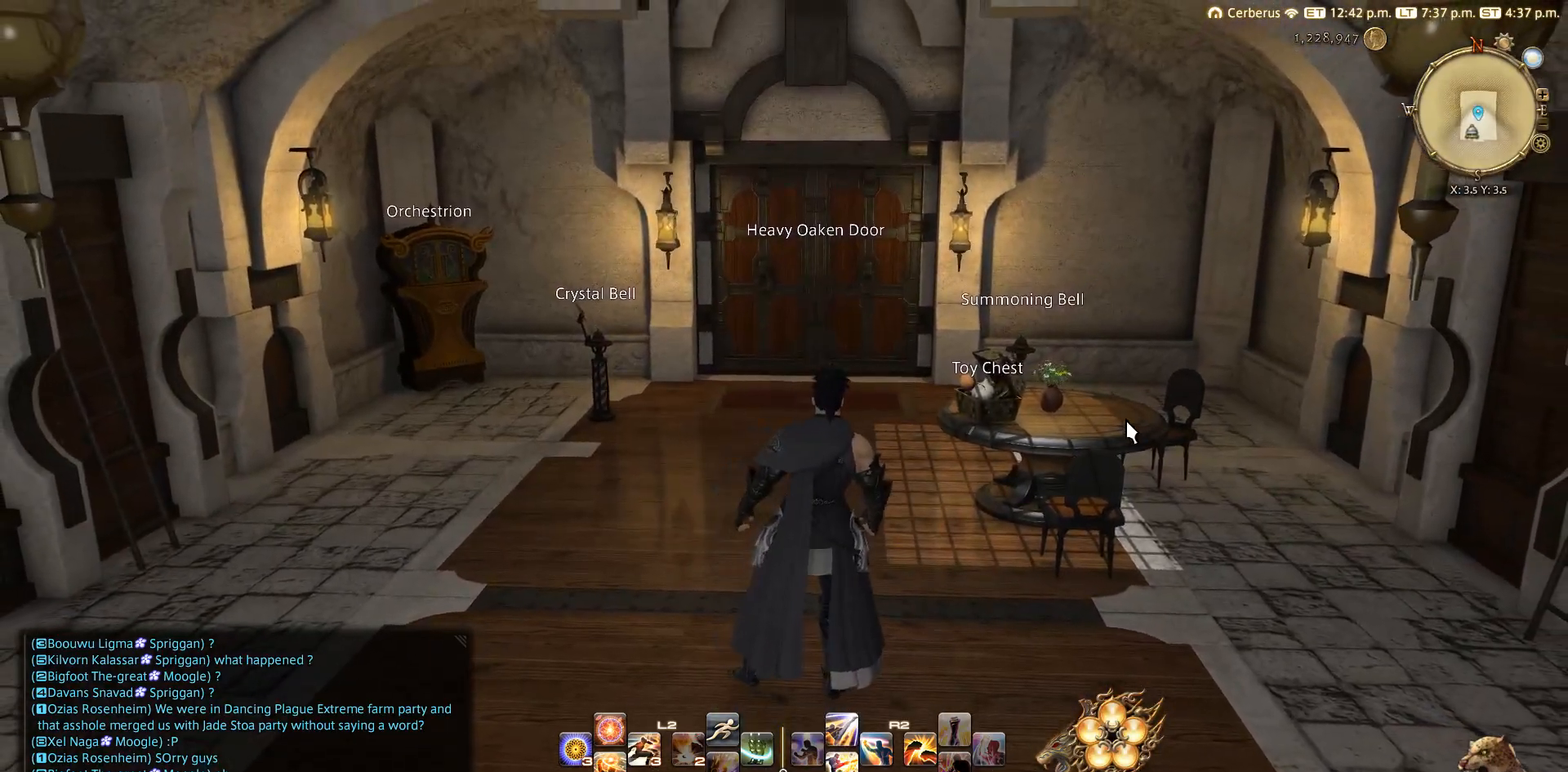
{"buttons": [], "left_stick": "center", "right_stick": "center", "events": []}
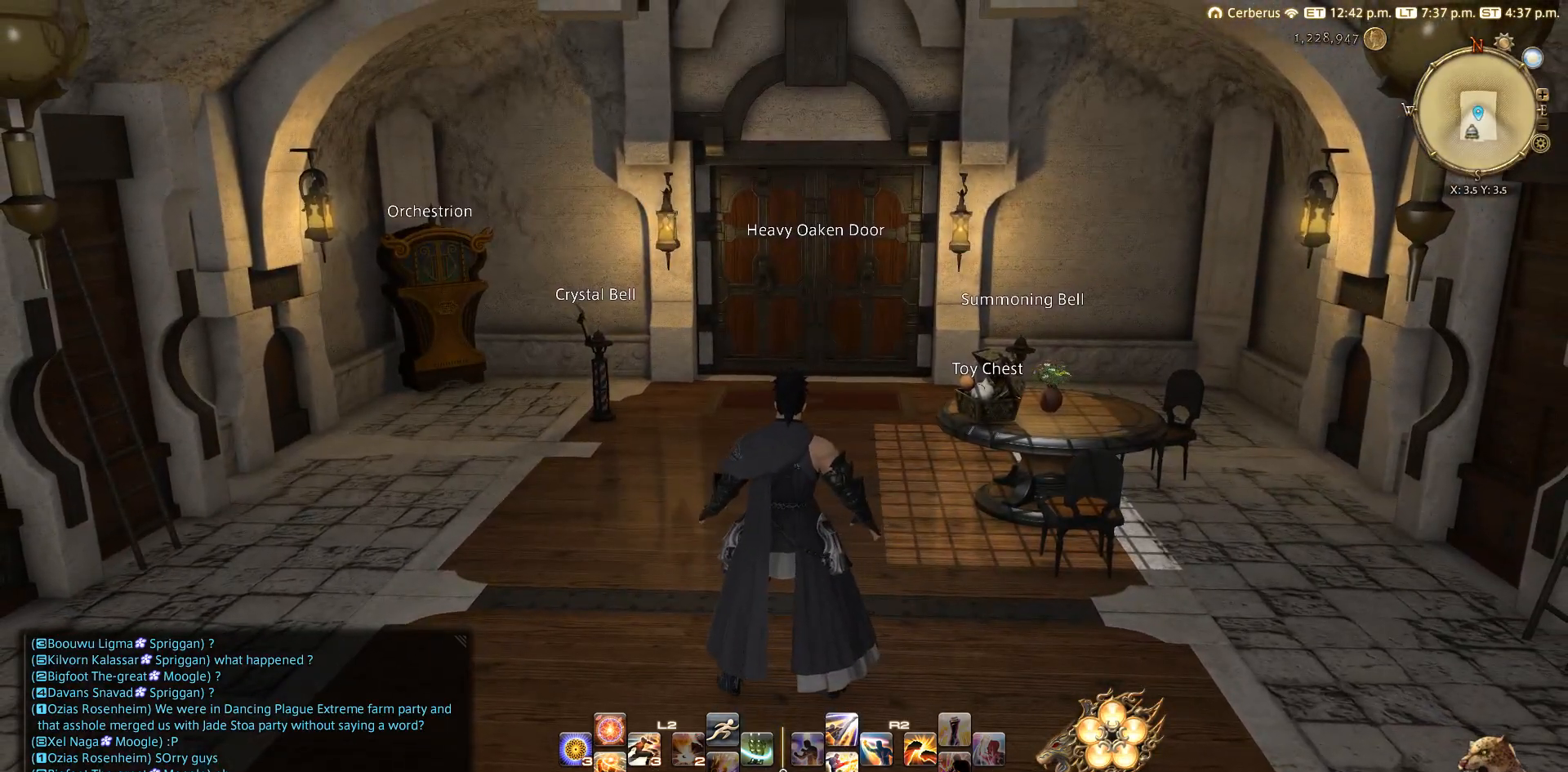
{"buttons": [], "left_stick": "center", "right_stick": "center", "events": []}
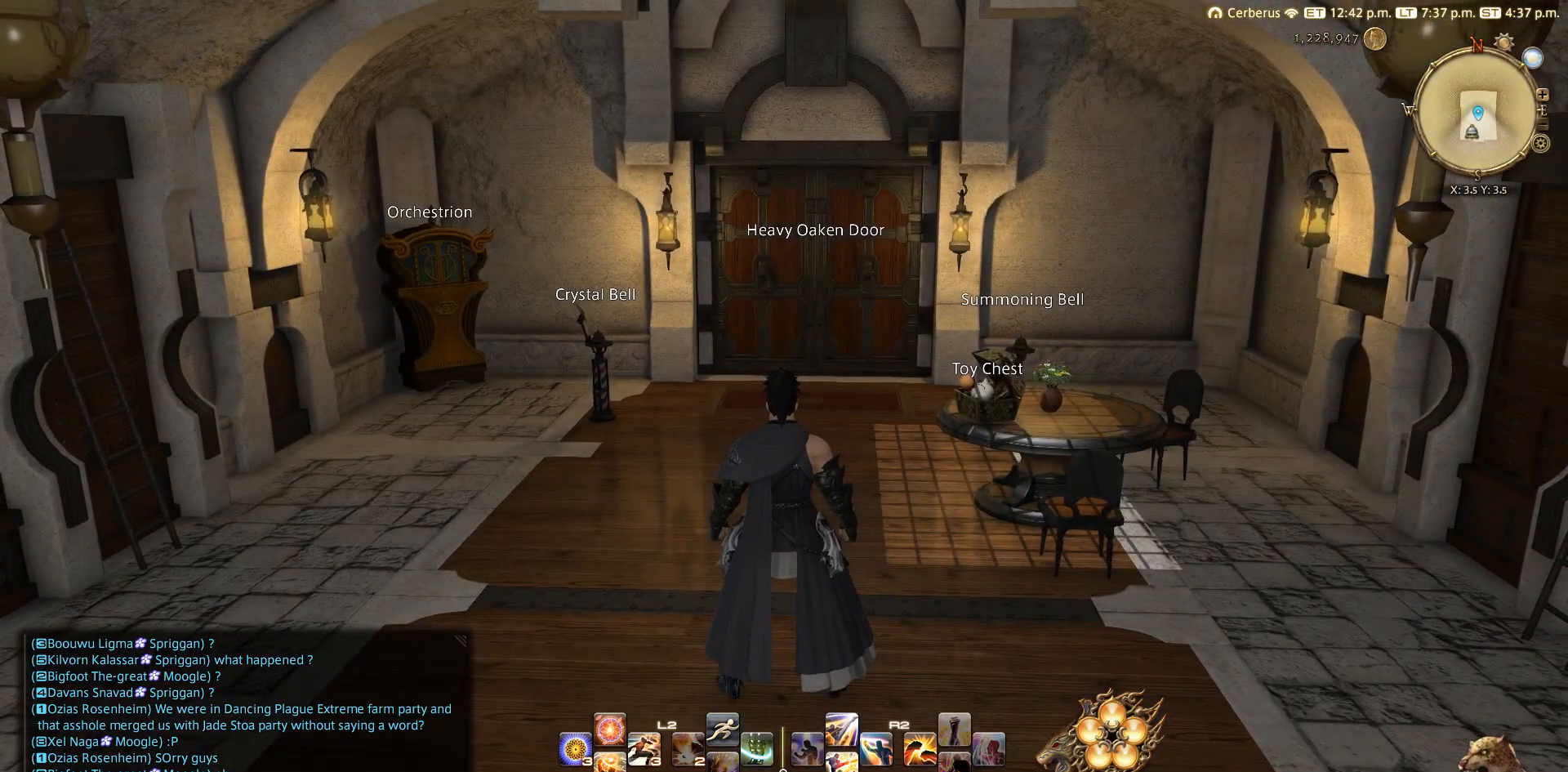
{"buttons": [], "left_stick": "up-right", "right_stick": "center", "events": [[383, "left_stick", "up-right"]]}
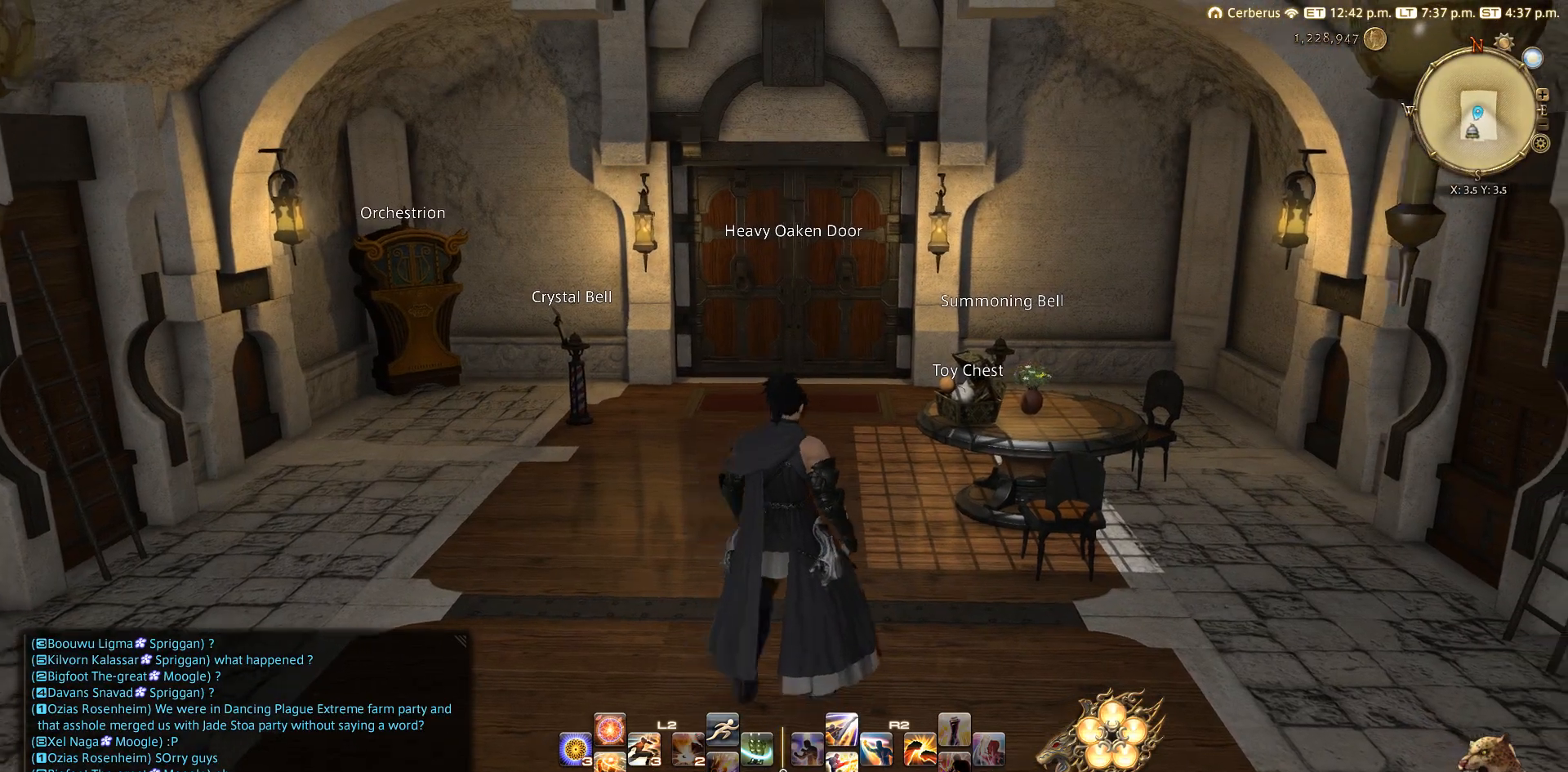
{"buttons": ["CIRCLE"], "left_stick": "up-left", "right_stick": "center", "events": [[100, "left_stick", "up"], [200, "CIRCLE", "down"], [317, "CIRCLE", "up"], [467, "left_stick", "up-left"], [500, "CIRCLE", "down"]]}